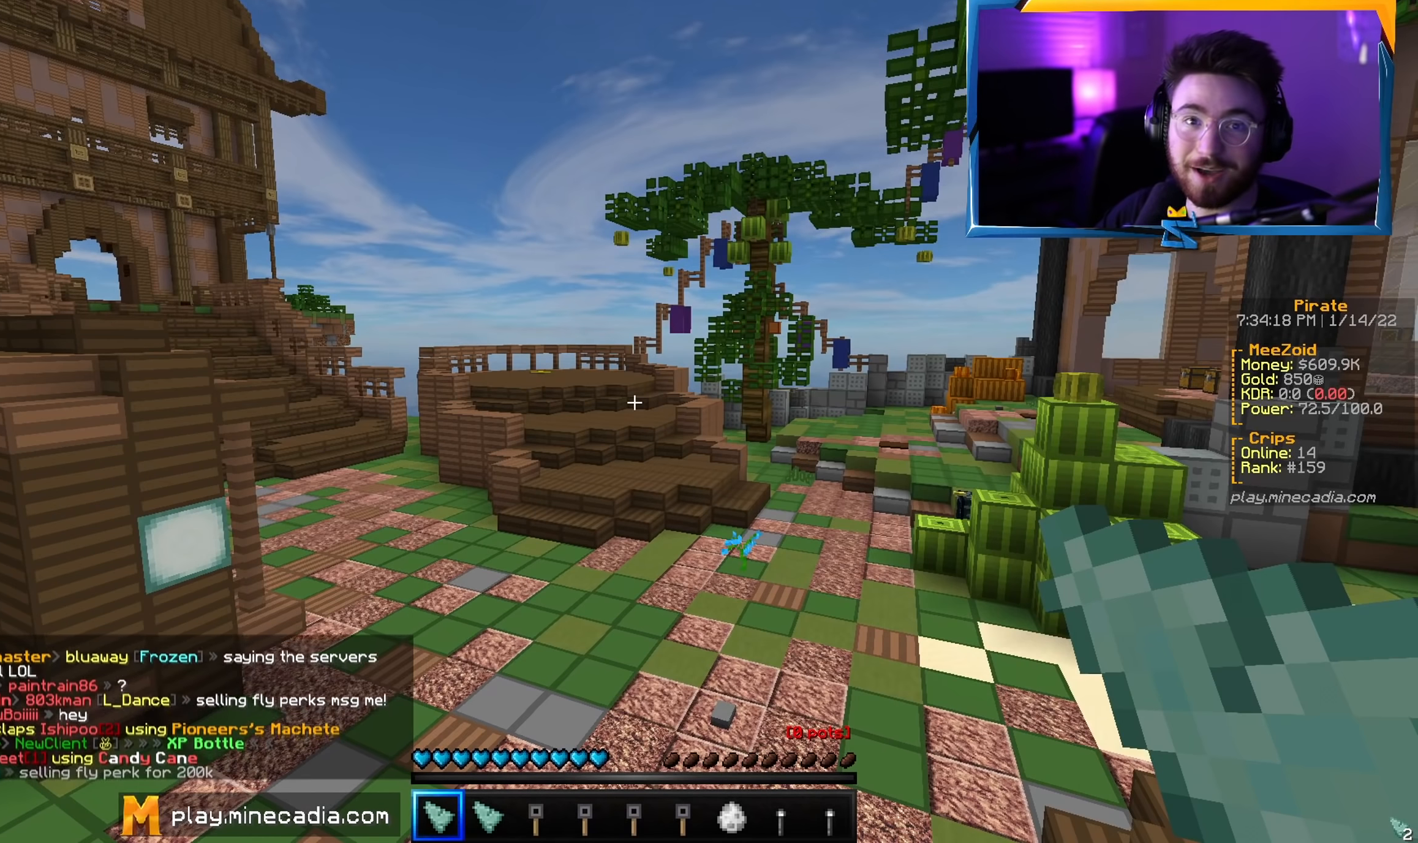
Gameplay with keyboard and mouse; each line is a JSON object with the keys and mouse buttons held at the frame after it. "events" lists presses ("down") and releases ("up") of "a", "d", "s", "w", "mouse_left" and "mouse_right" between this image and that frame as [ms after this image, input, new state], when the widget could be followed in between. "mouse_left", "mouse_right" = the "left", "right" buttons of the "mouse" list. No other keys are recorded. Fast repeated clicks can show as one long hold. Mouse movement is not recorded.
{"keys": [], "mouse": [], "events": [[217, "w", "down"], [484, "w", "up"]]}
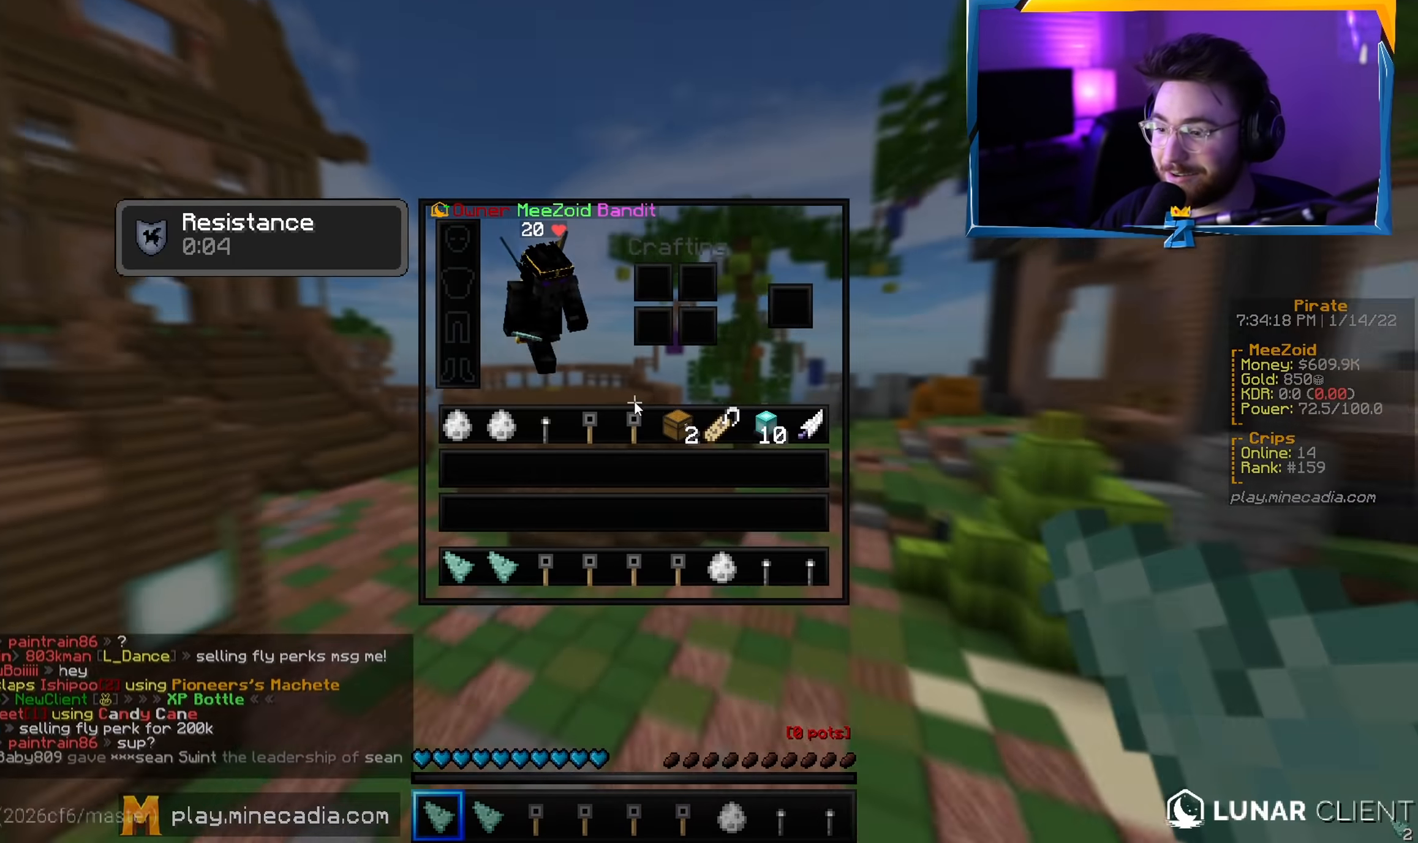
{"keys": [], "mouse": [], "events": []}
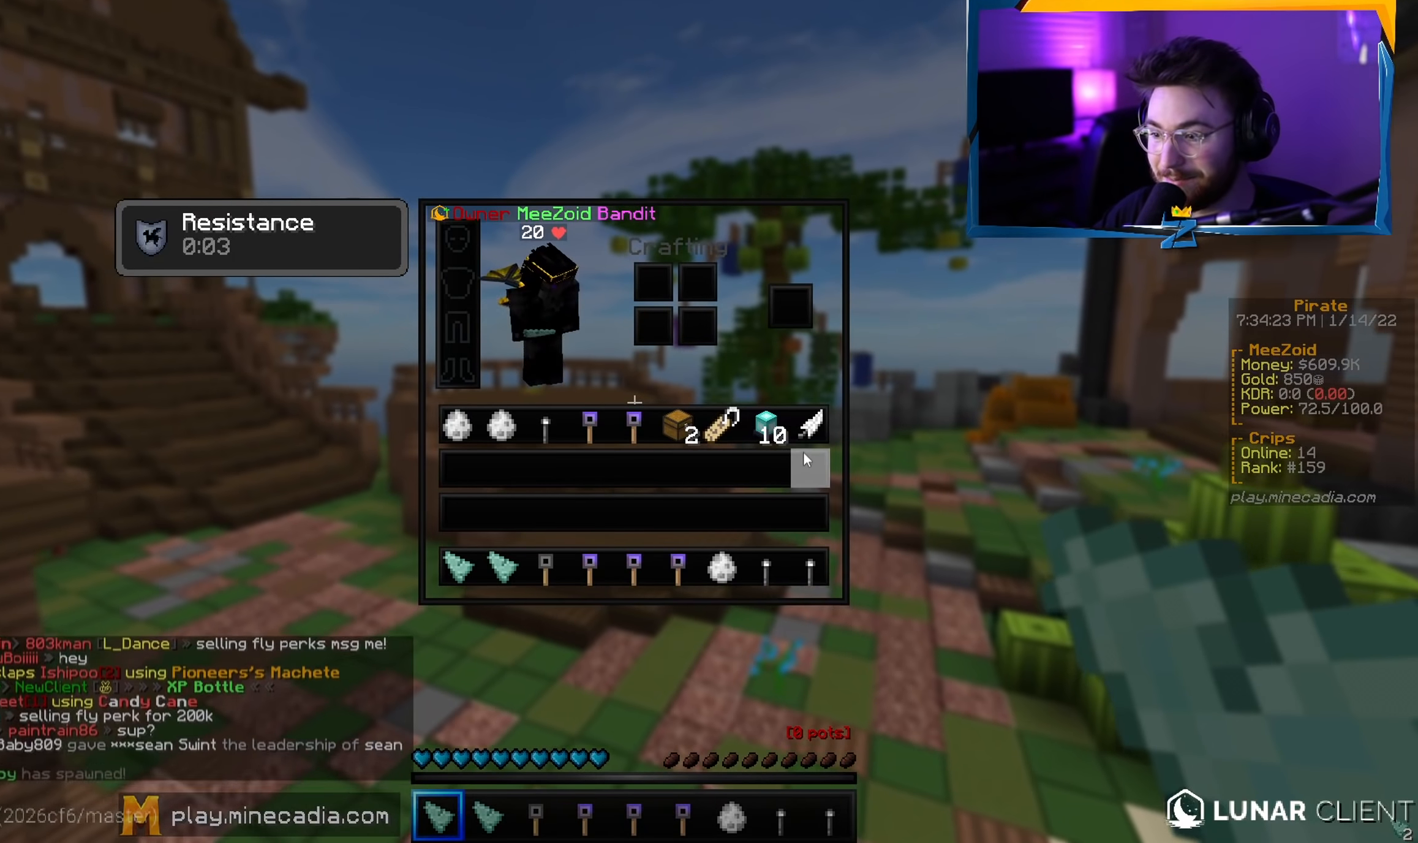
{"keys": [], "mouse": [], "events": []}
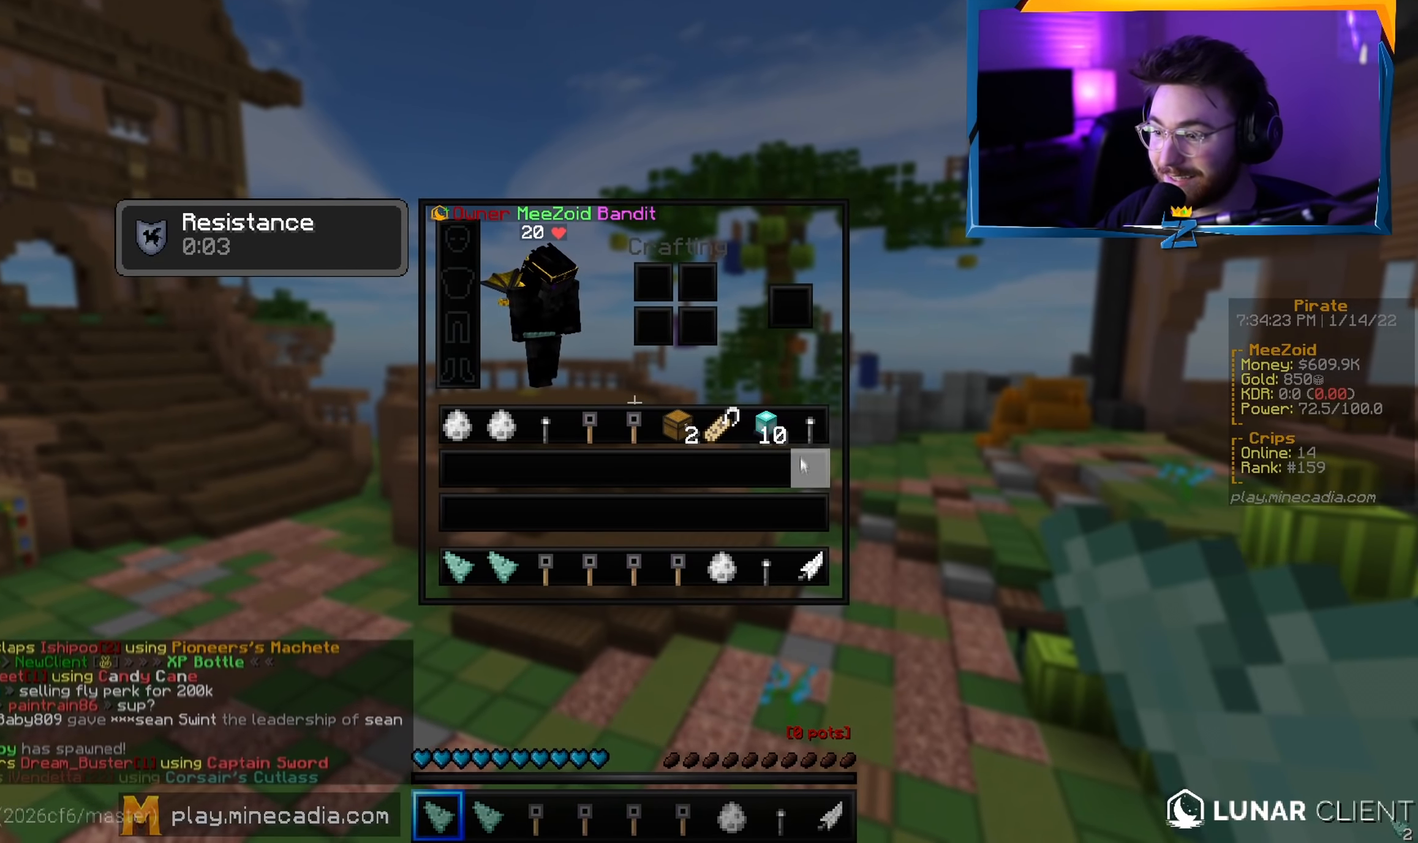
{"keys": [], "mouse": [], "events": []}
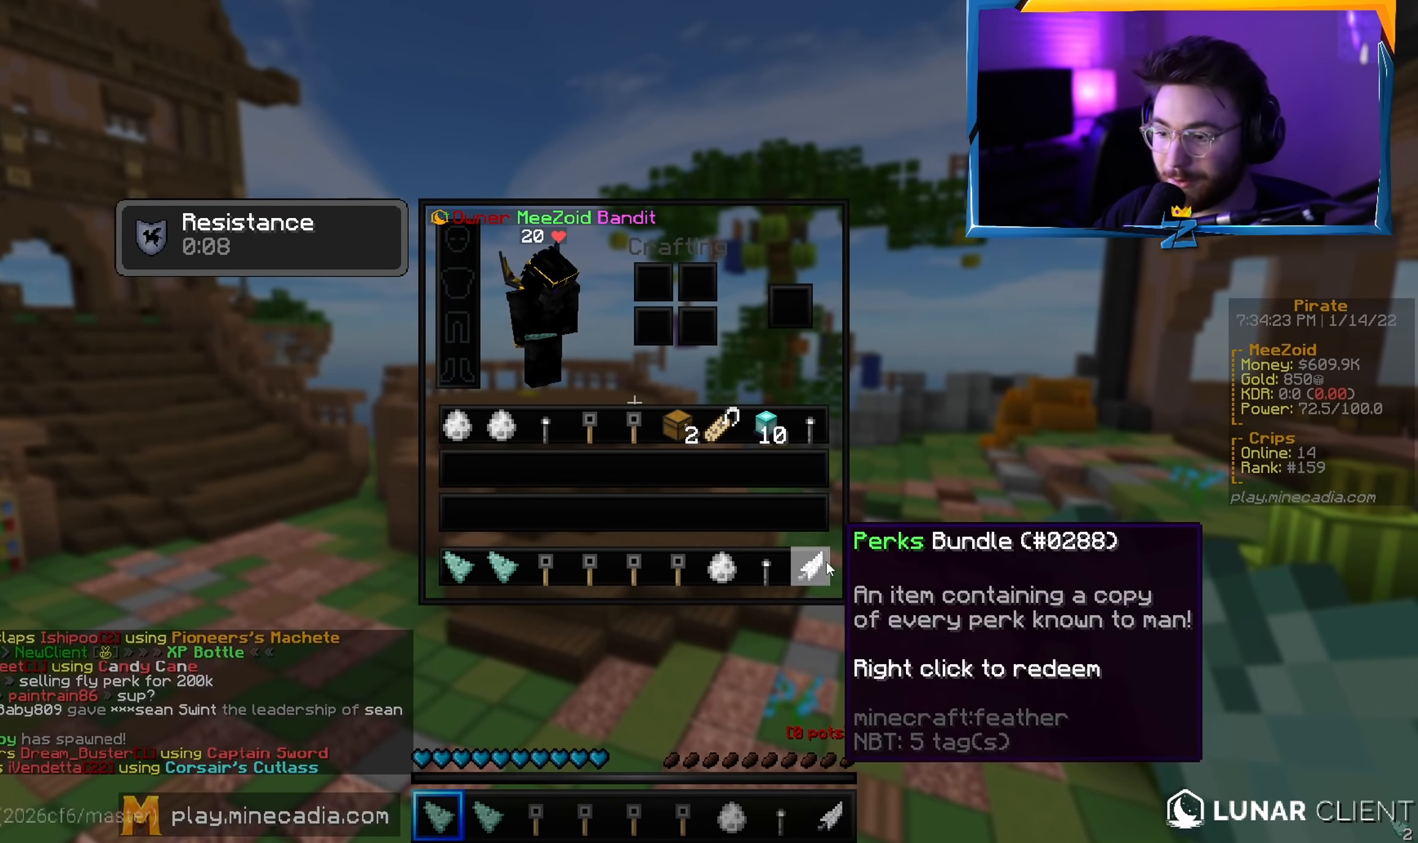
{"keys": [], "mouse": [], "events": []}
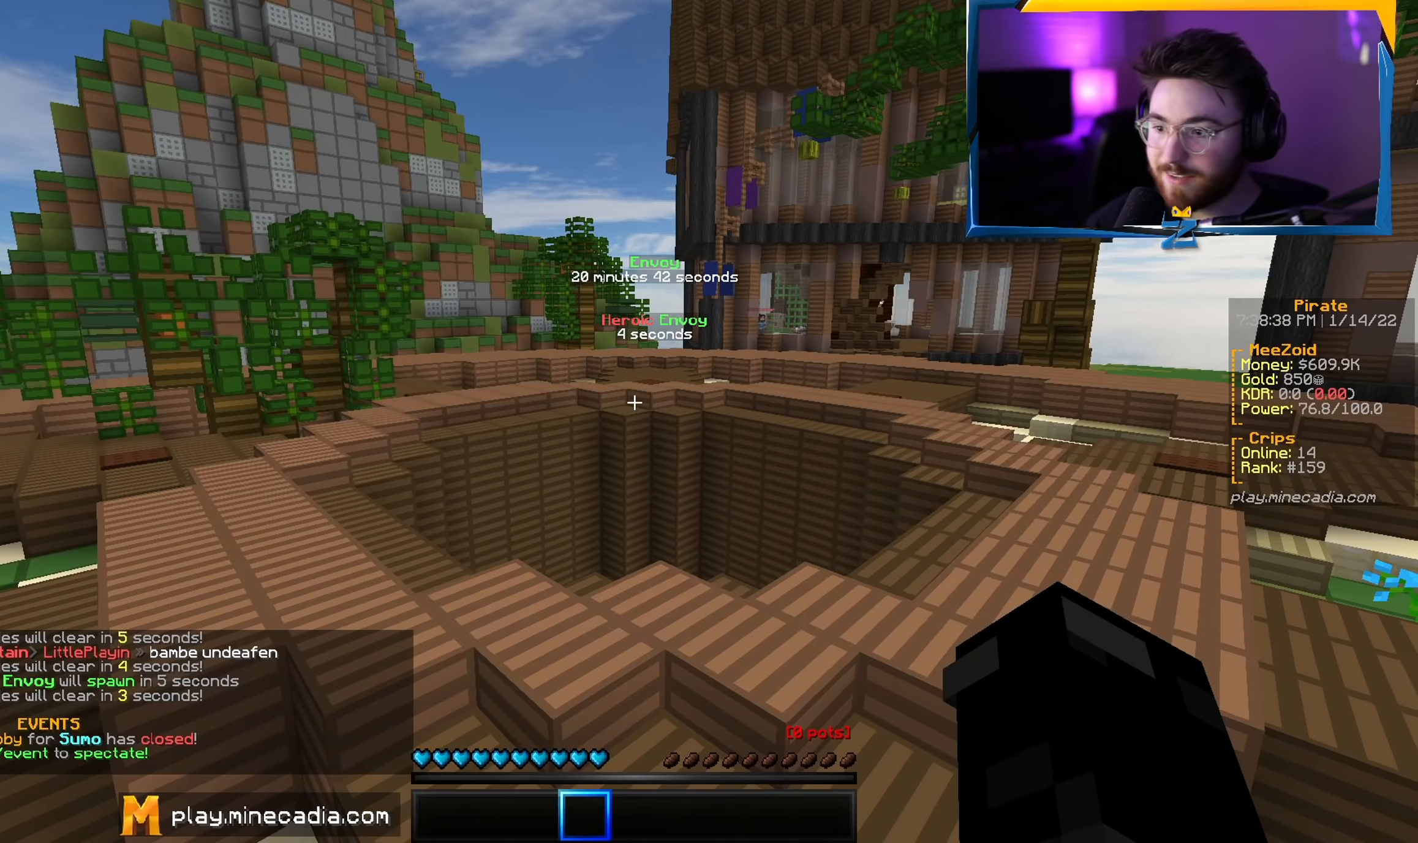
{"keys": [], "mouse": [], "events": []}
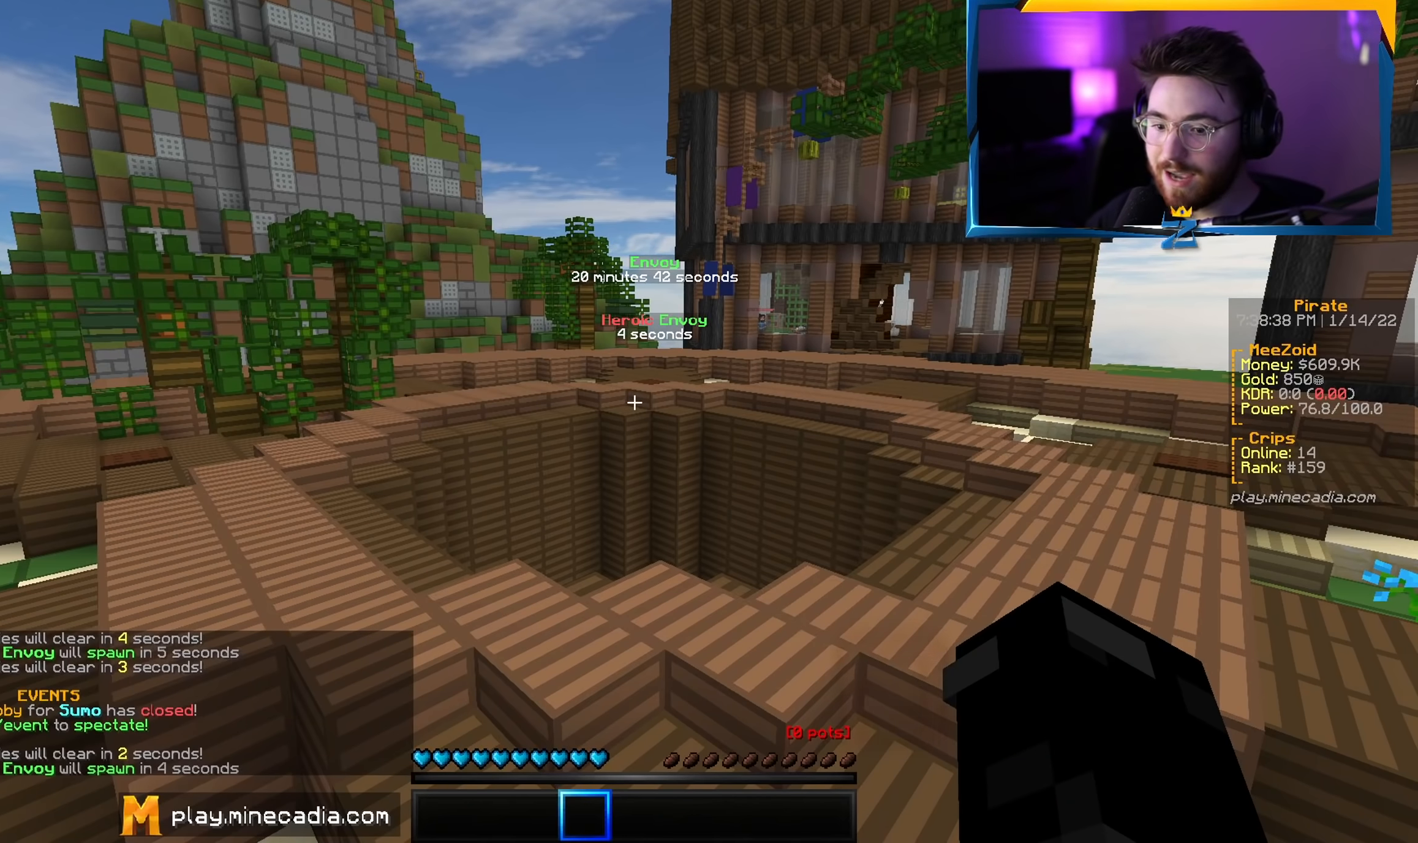
{"keys": [], "mouse": [], "events": []}
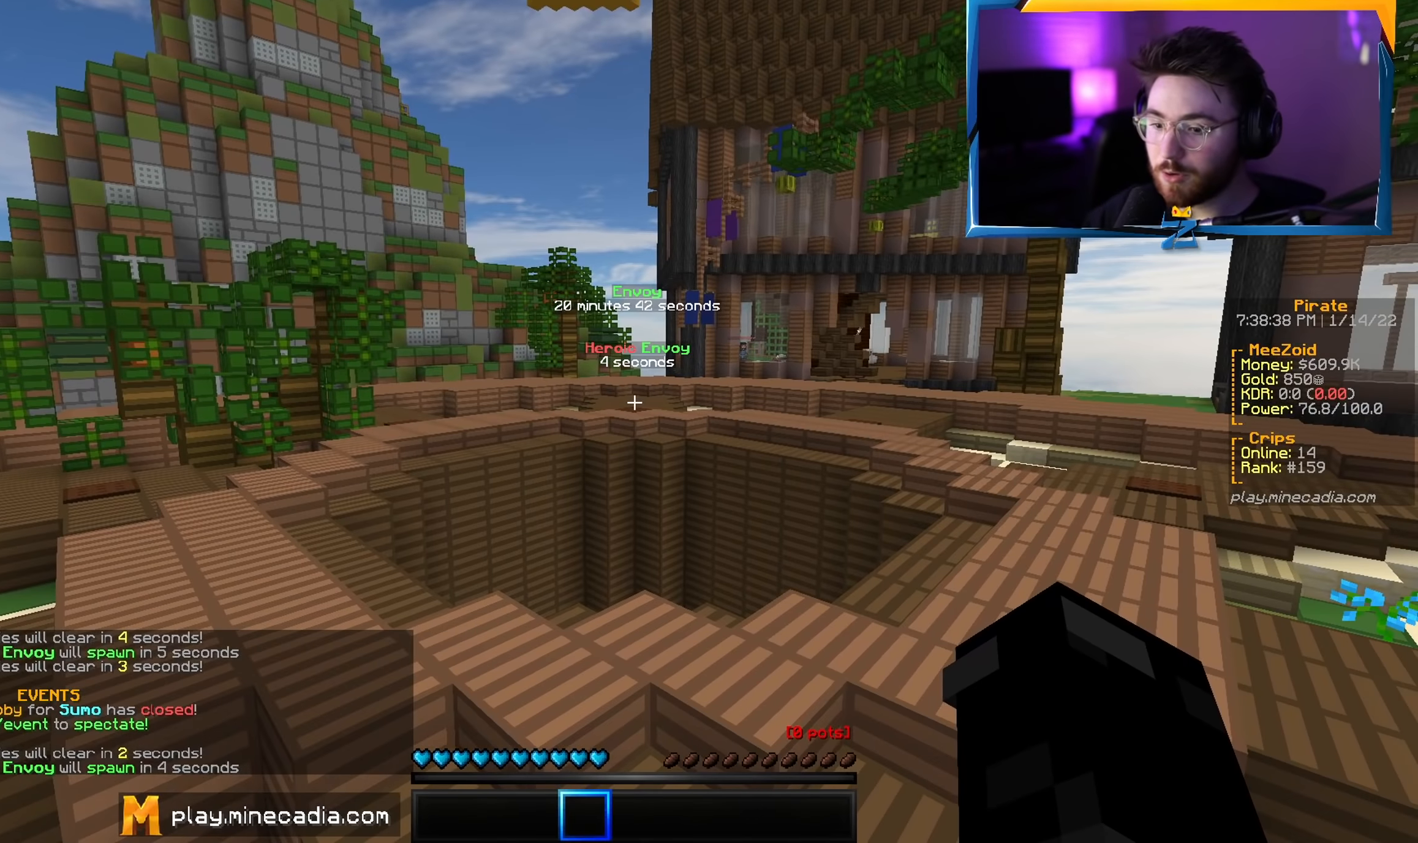
{"keys": ["w"], "mouse": [], "events": [[217, "w", "down"]]}
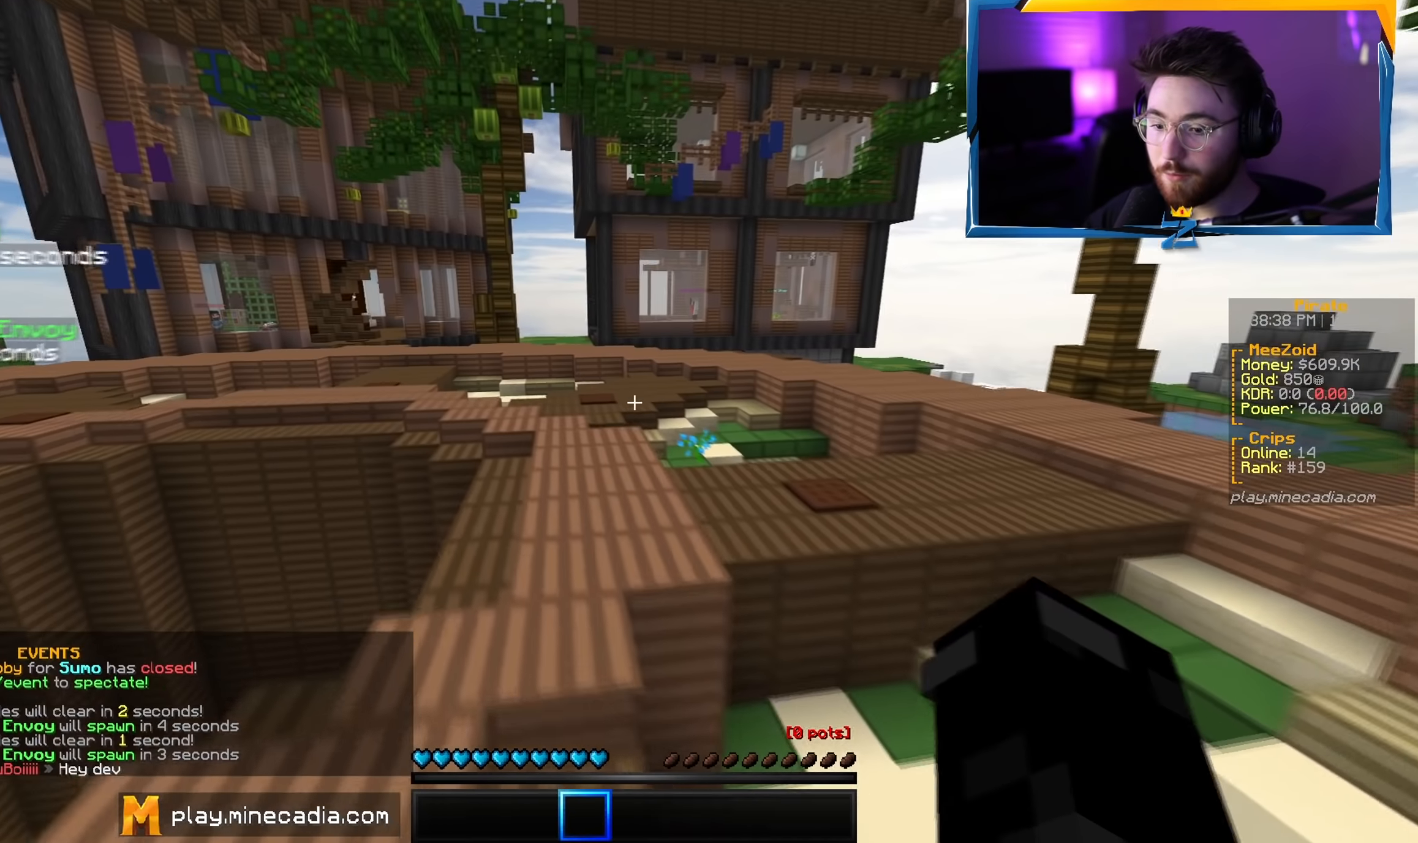
{"keys": ["w"], "mouse": [], "events": [[184, "a", "down"], [184, "d", "down"], [284, "a", "up"], [384, "d", "up"]]}
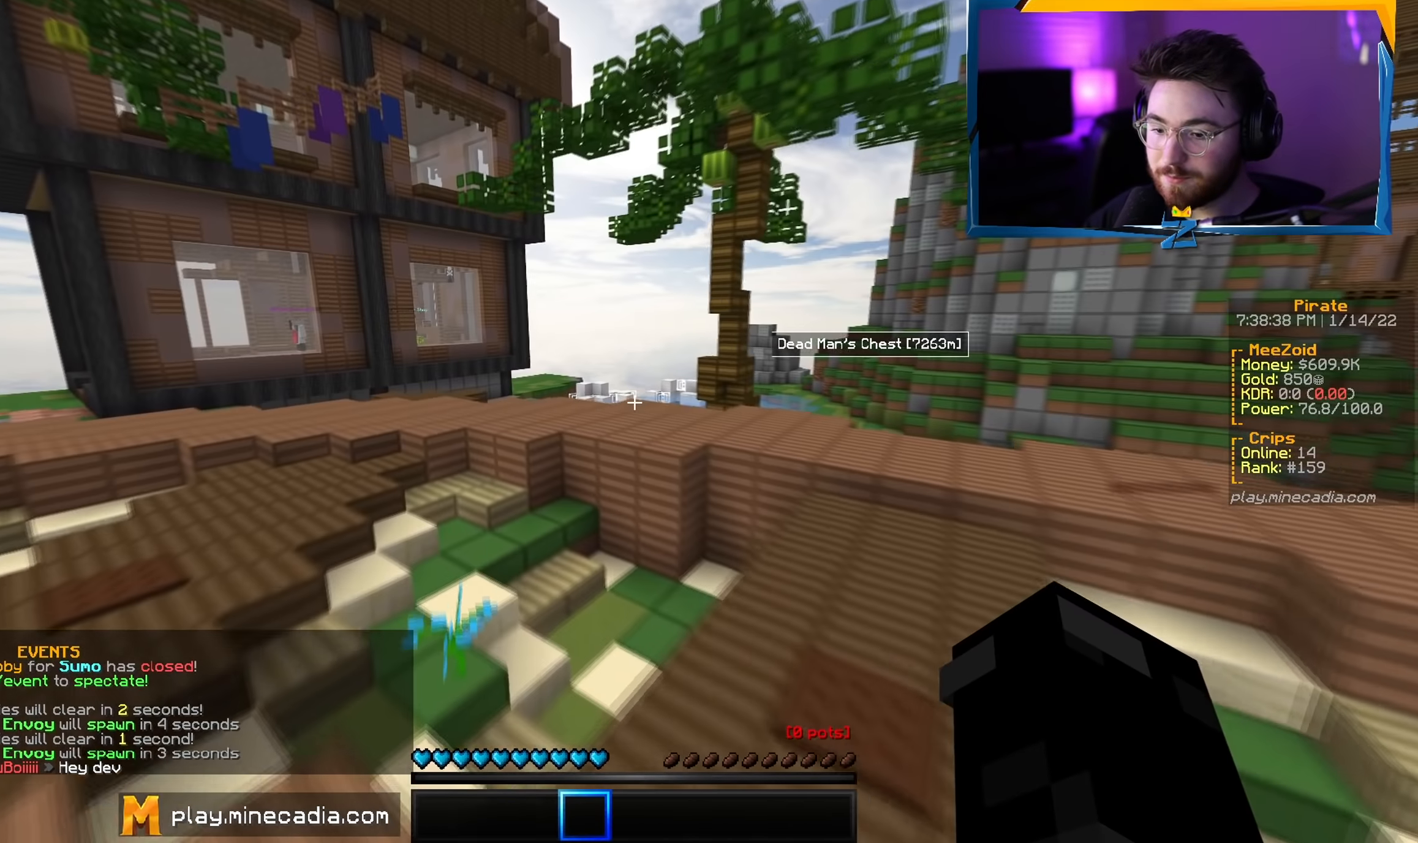
{"keys": ["w"], "mouse": [], "events": []}
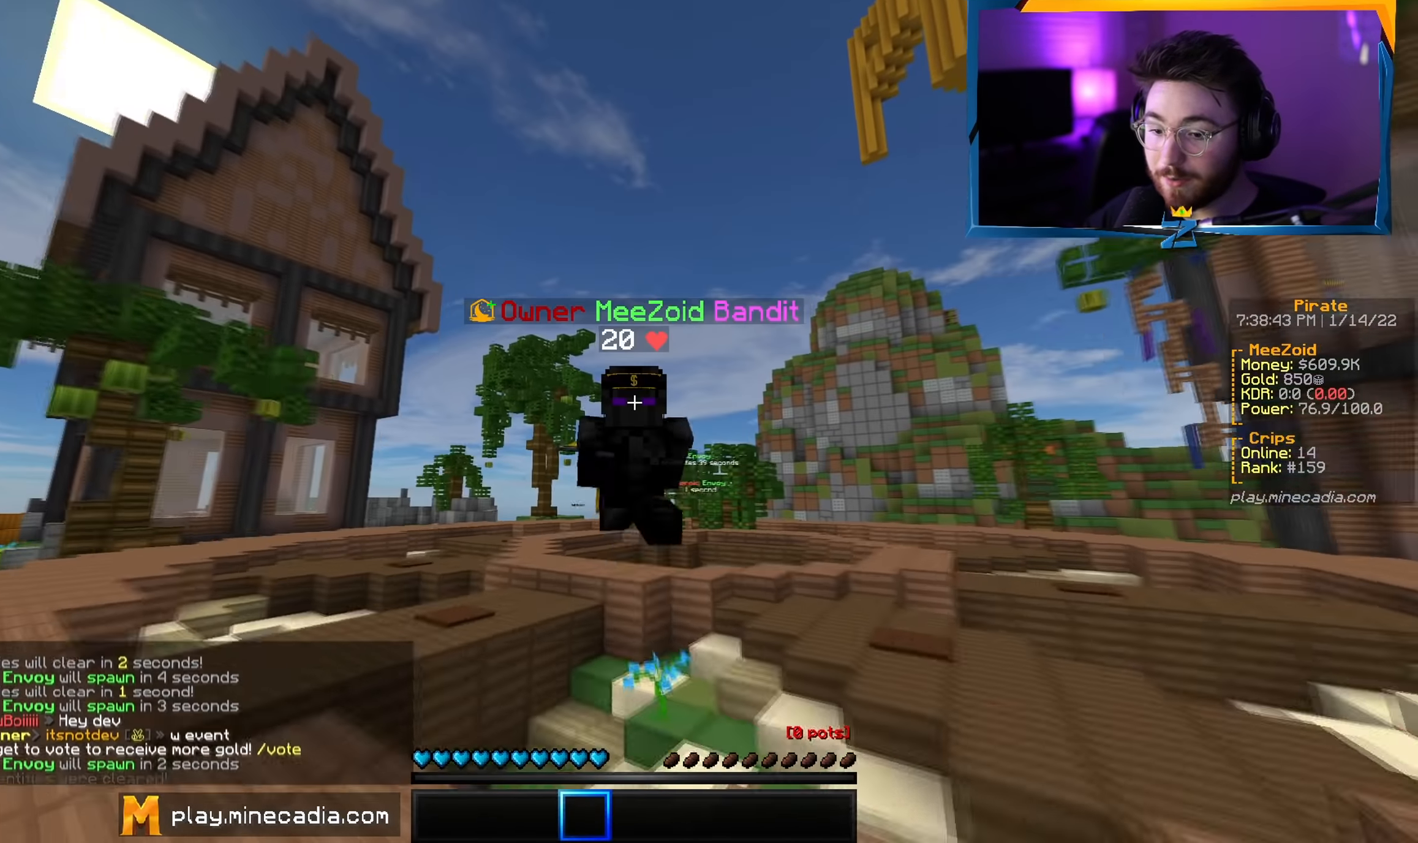
{"keys": ["w"], "mouse": [], "events": []}
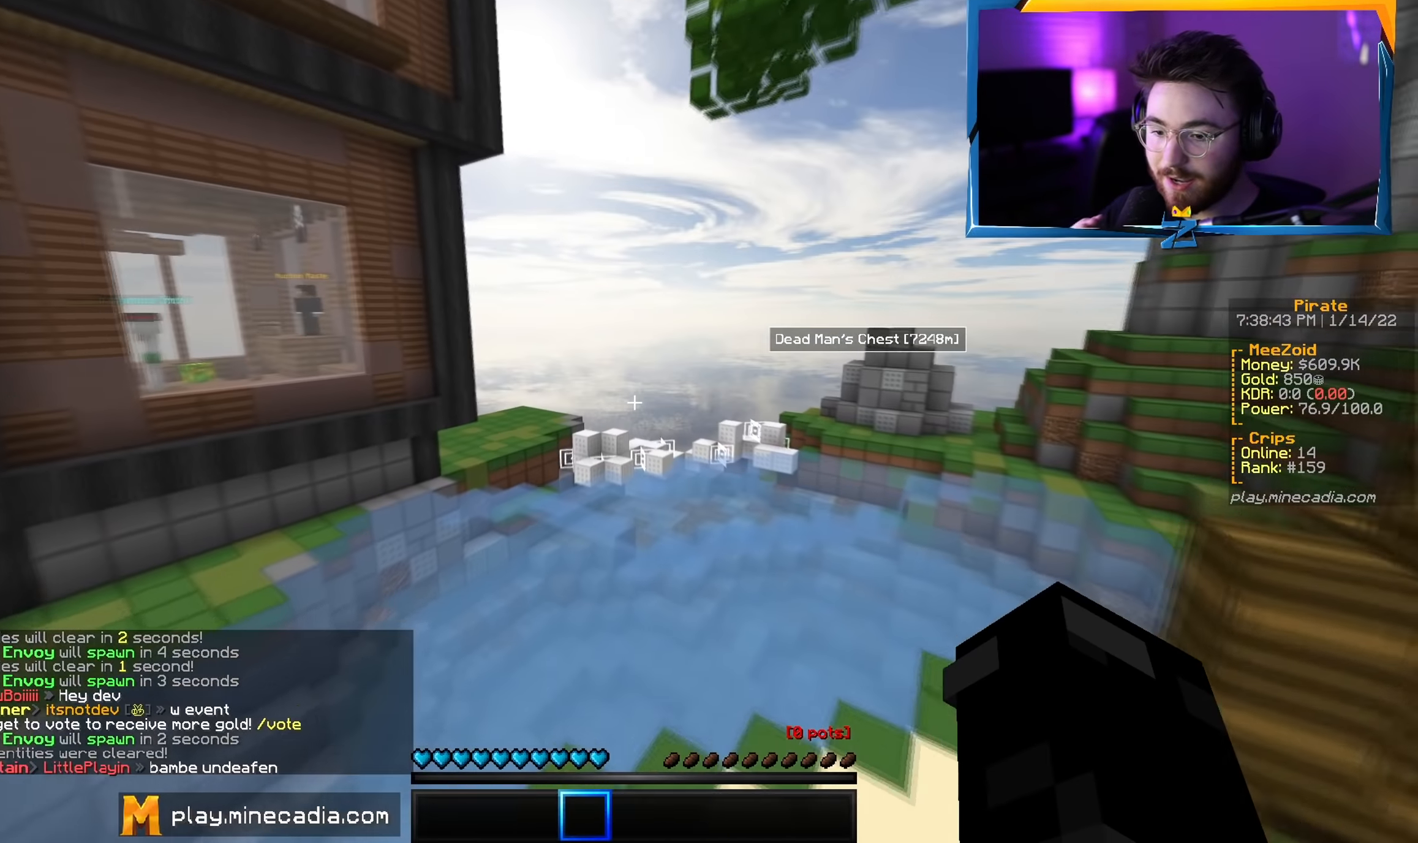
{"keys": ["w"], "mouse": [], "events": []}
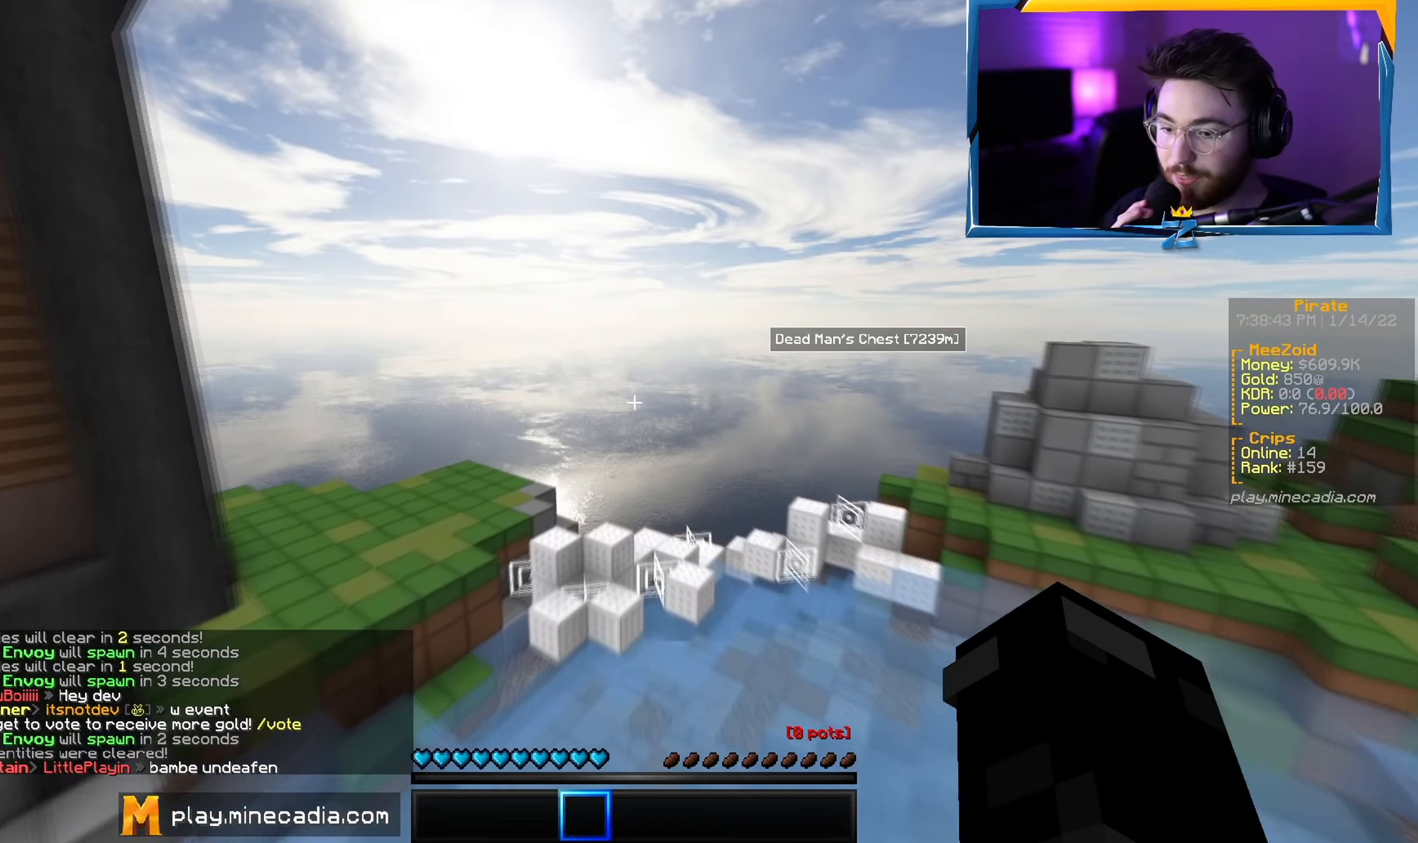
{"keys": ["a", "w"], "mouse": [], "events": [[367, "a", "down"]]}
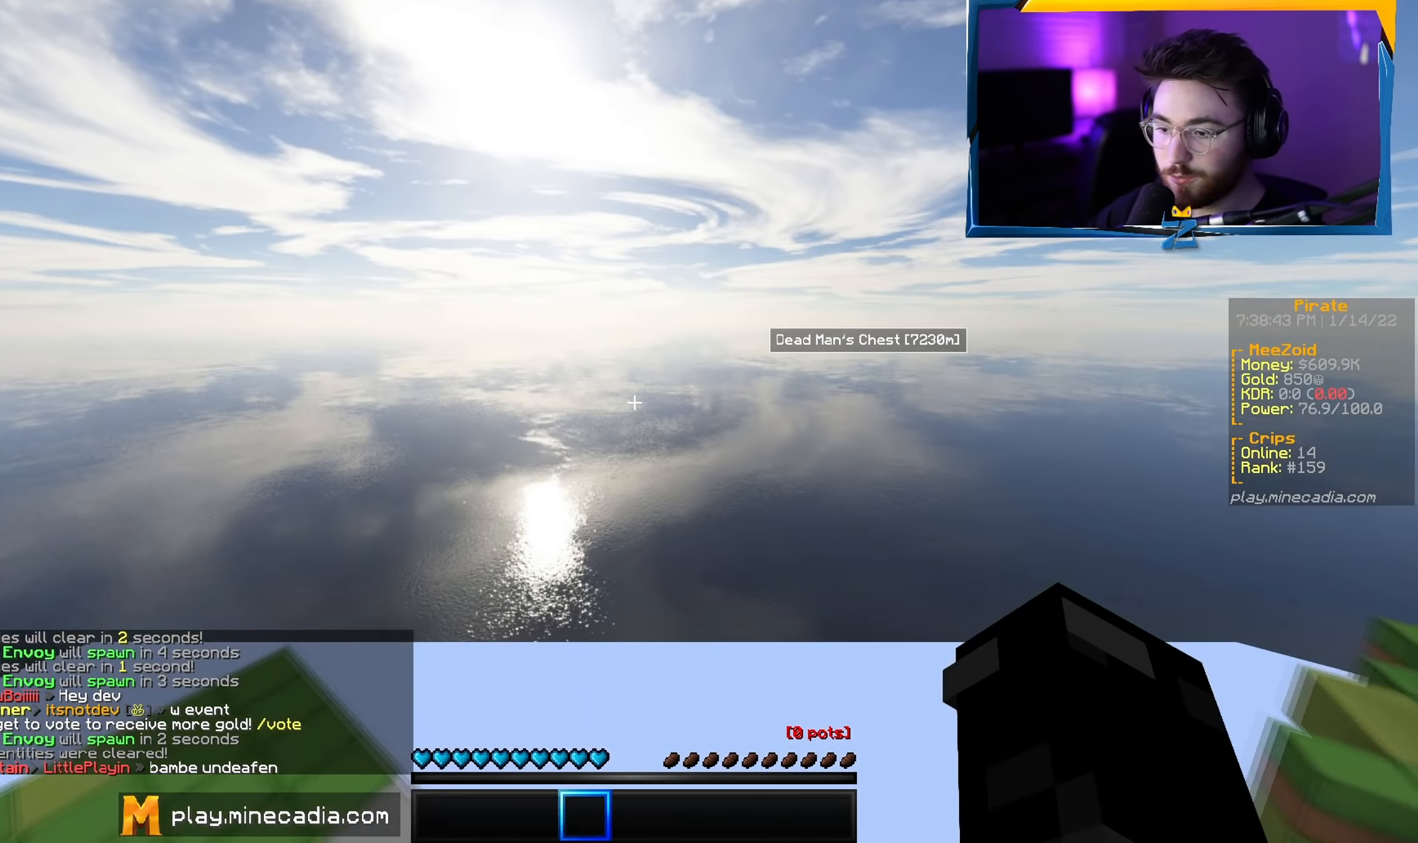
{"keys": [], "mouse": [], "events": [[450, "a", "up"], [450, "w", "up"]]}
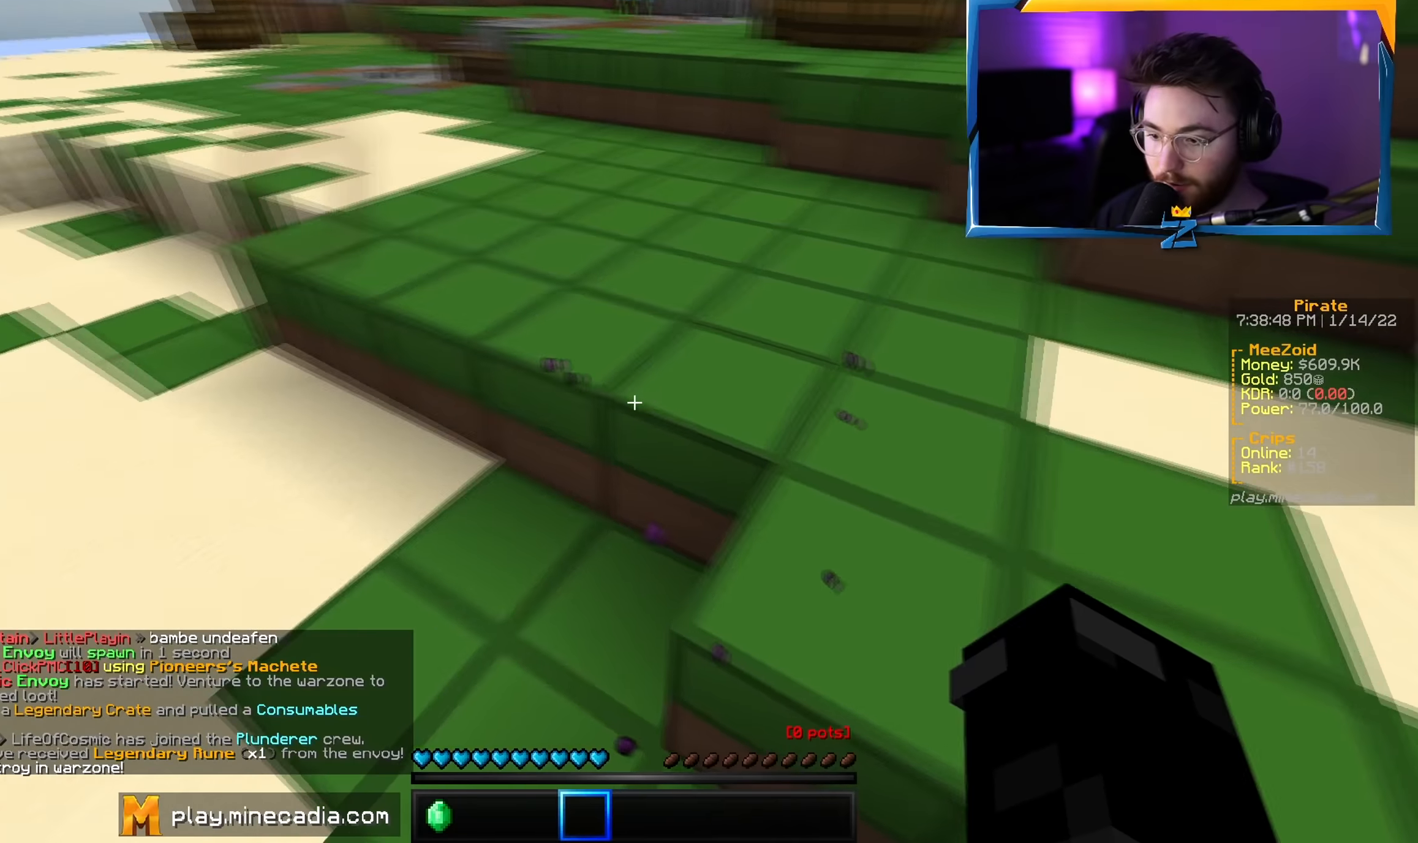
{"keys": ["w"], "mouse": [], "events": [[418, "w", "down"]]}
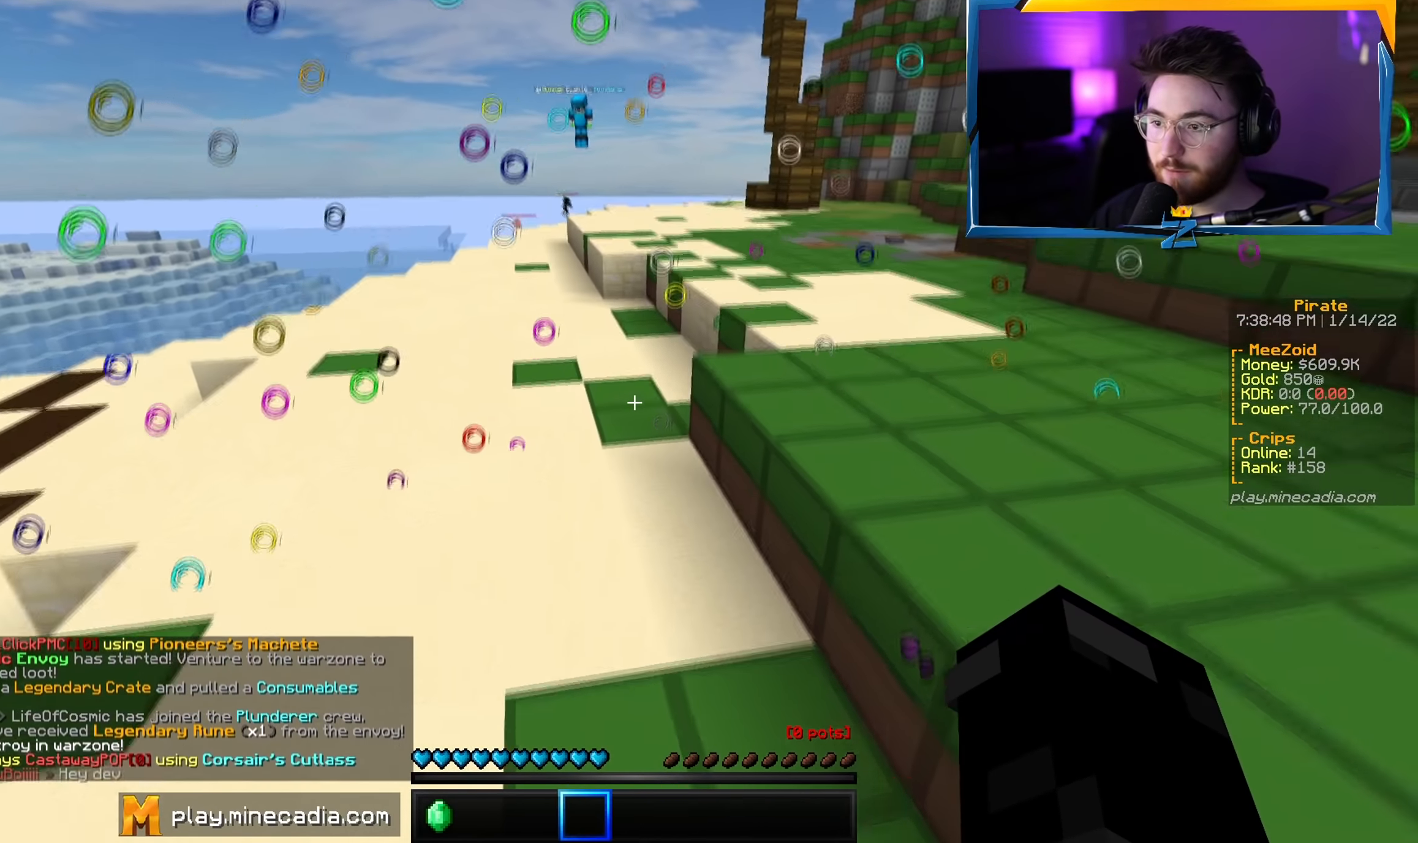
{"keys": ["a", "w"], "mouse": [], "events": [[67, "a", "down"]]}
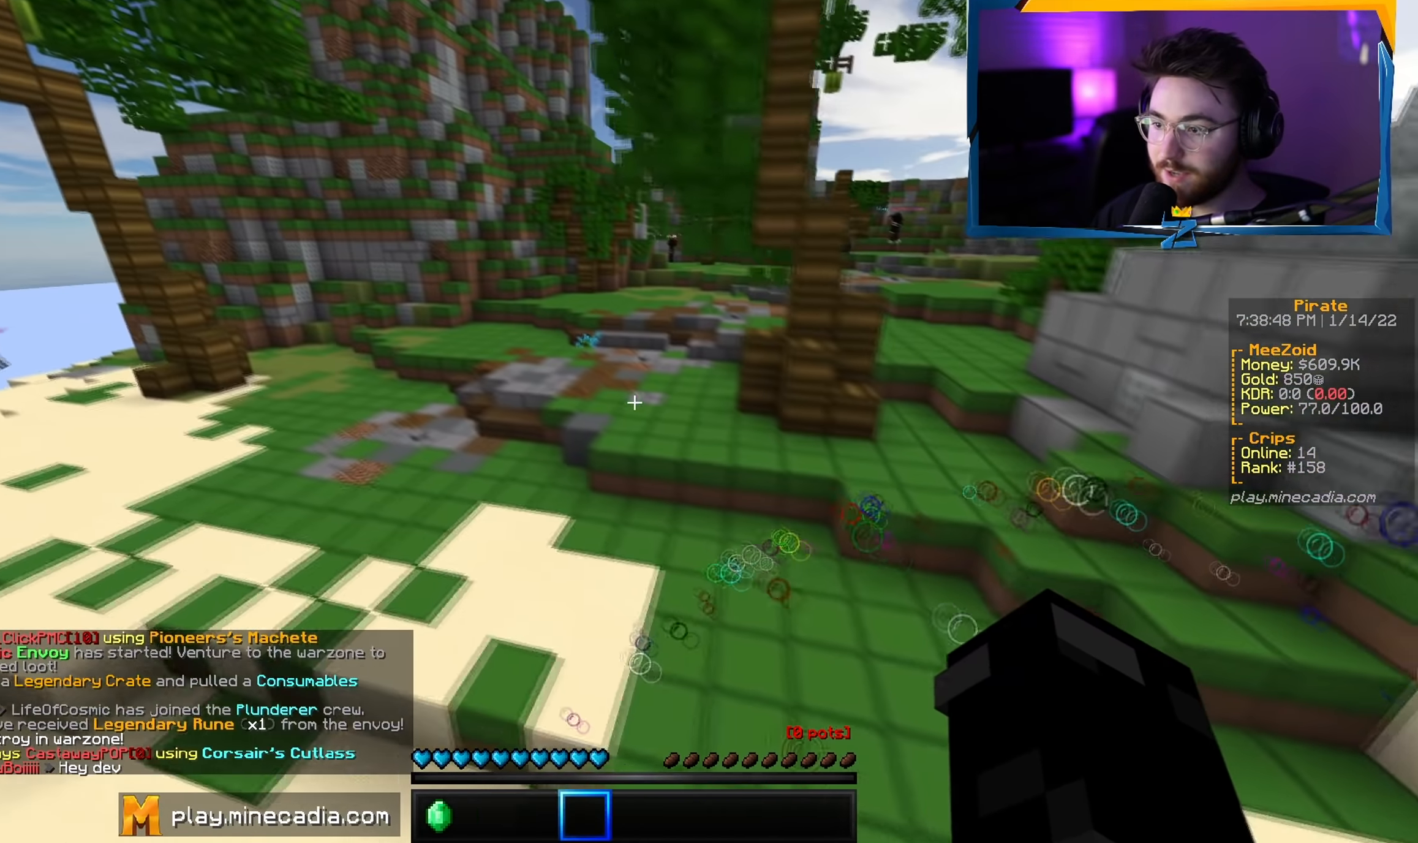
{"keys": [], "mouse": [], "events": [[50, "a", "up"], [251, "w", "up"], [434, "s", "down"], [501, "s", "up"]]}
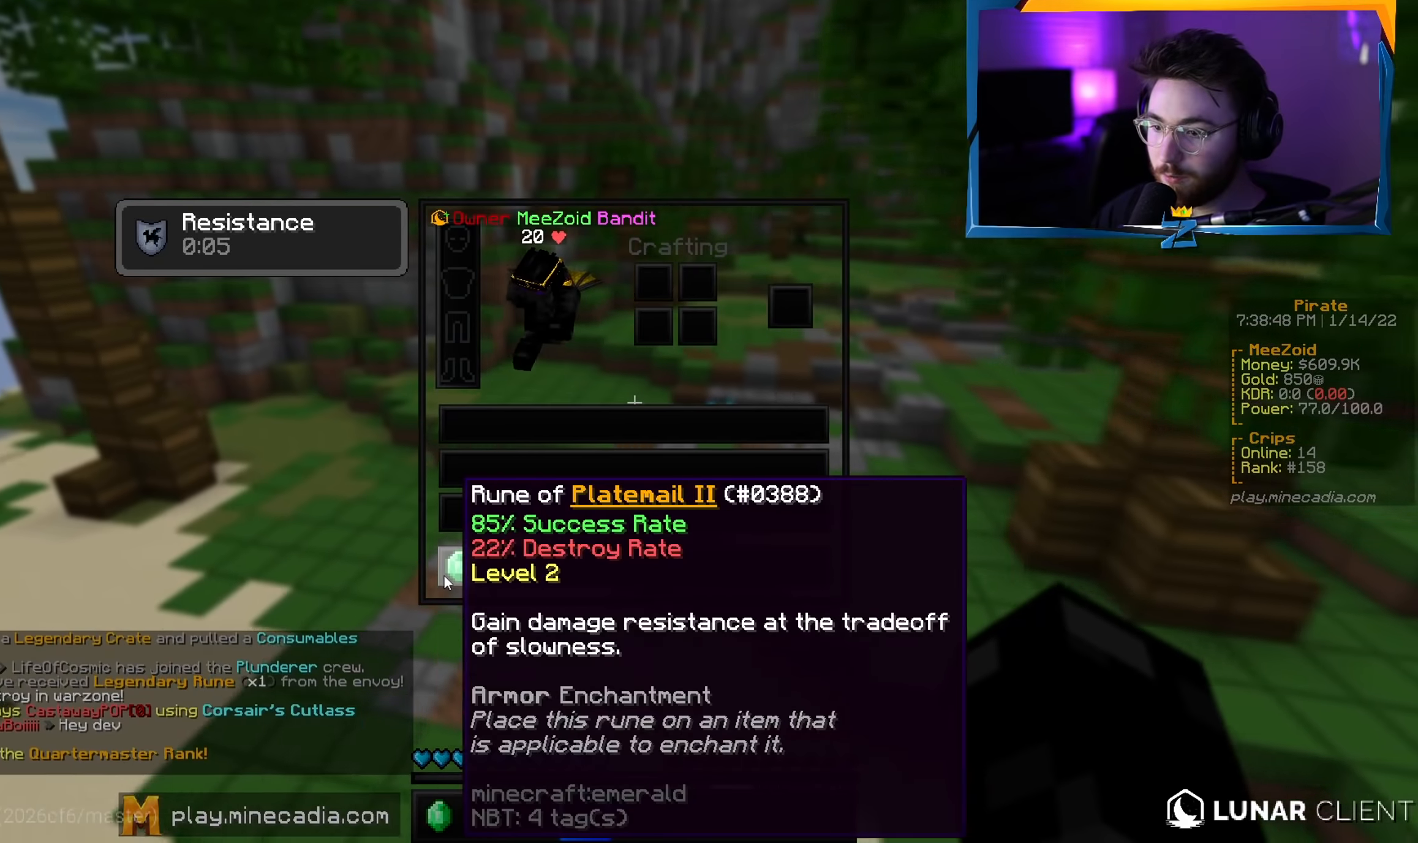
{"keys": ["a", "w"], "mouse": [], "events": [[234, "w", "down"], [250, "a", "down"]]}
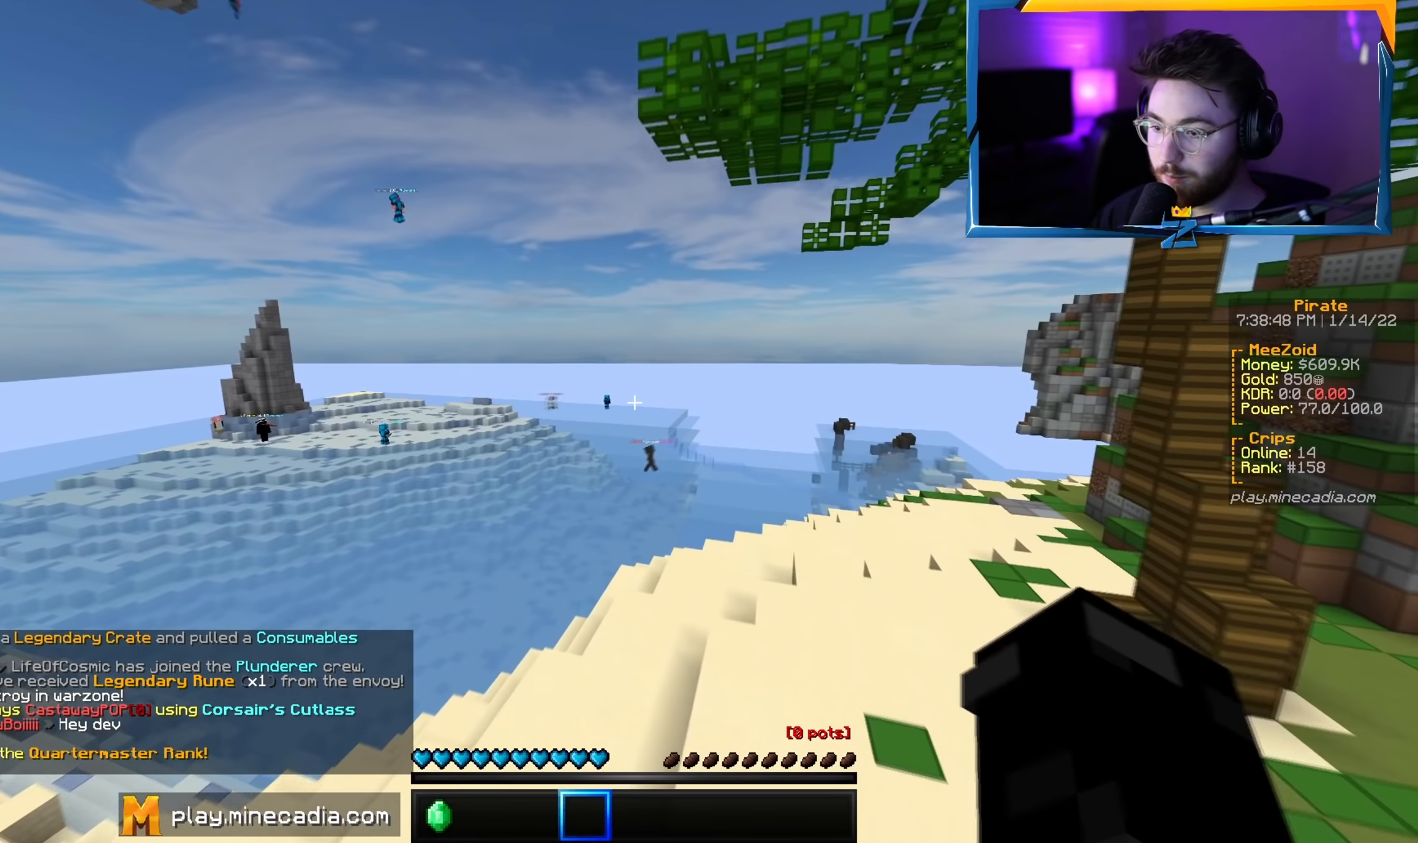
{"keys": ["a", "w"], "mouse": [], "events": []}
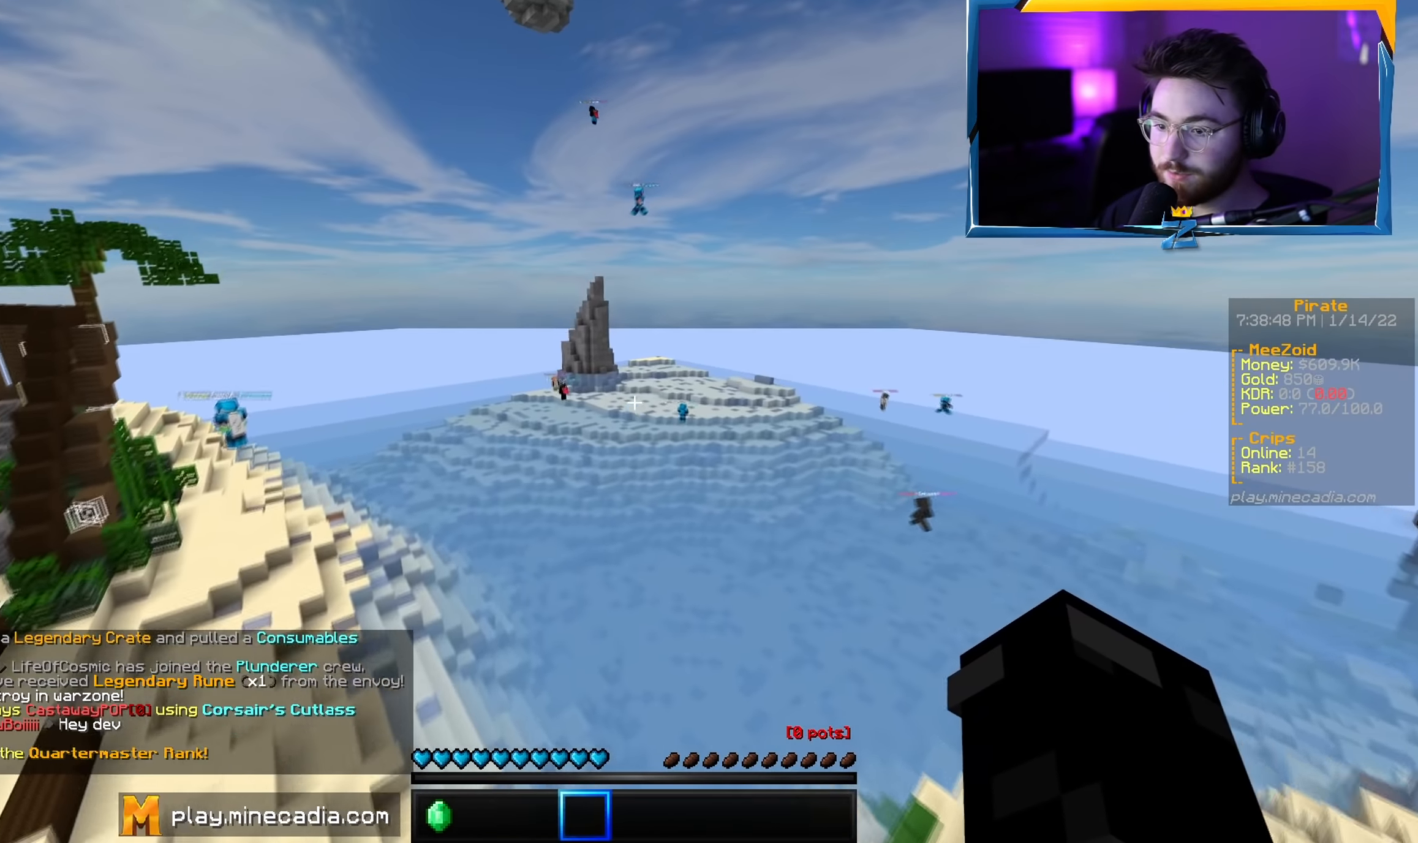
{"keys": ["a", "w"], "mouse": [], "events": [[167, "a", "up"], [400, "a", "down"]]}
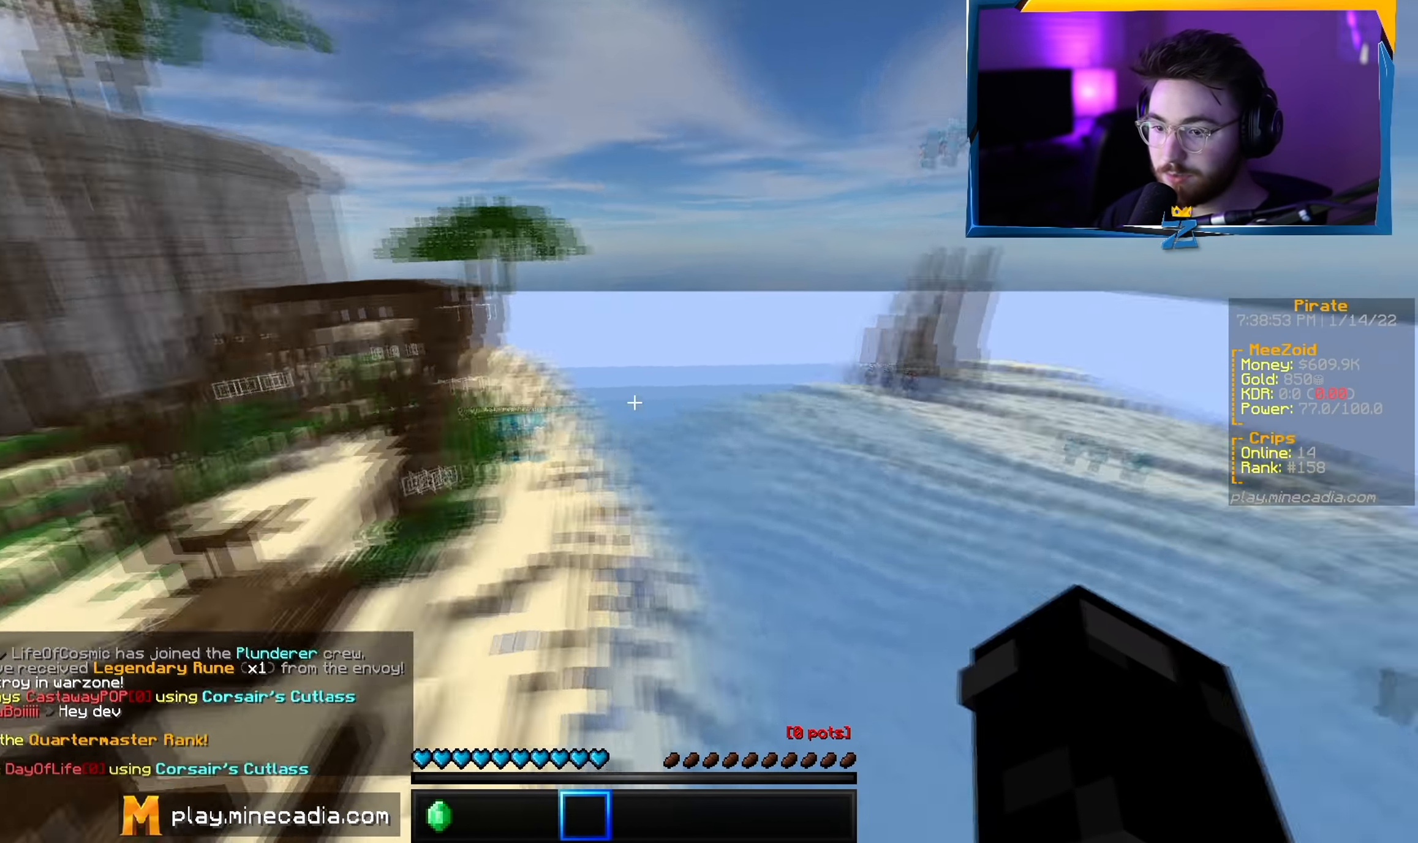
{"keys": ["w"], "mouse": [], "events": [[101, "a", "up"]]}
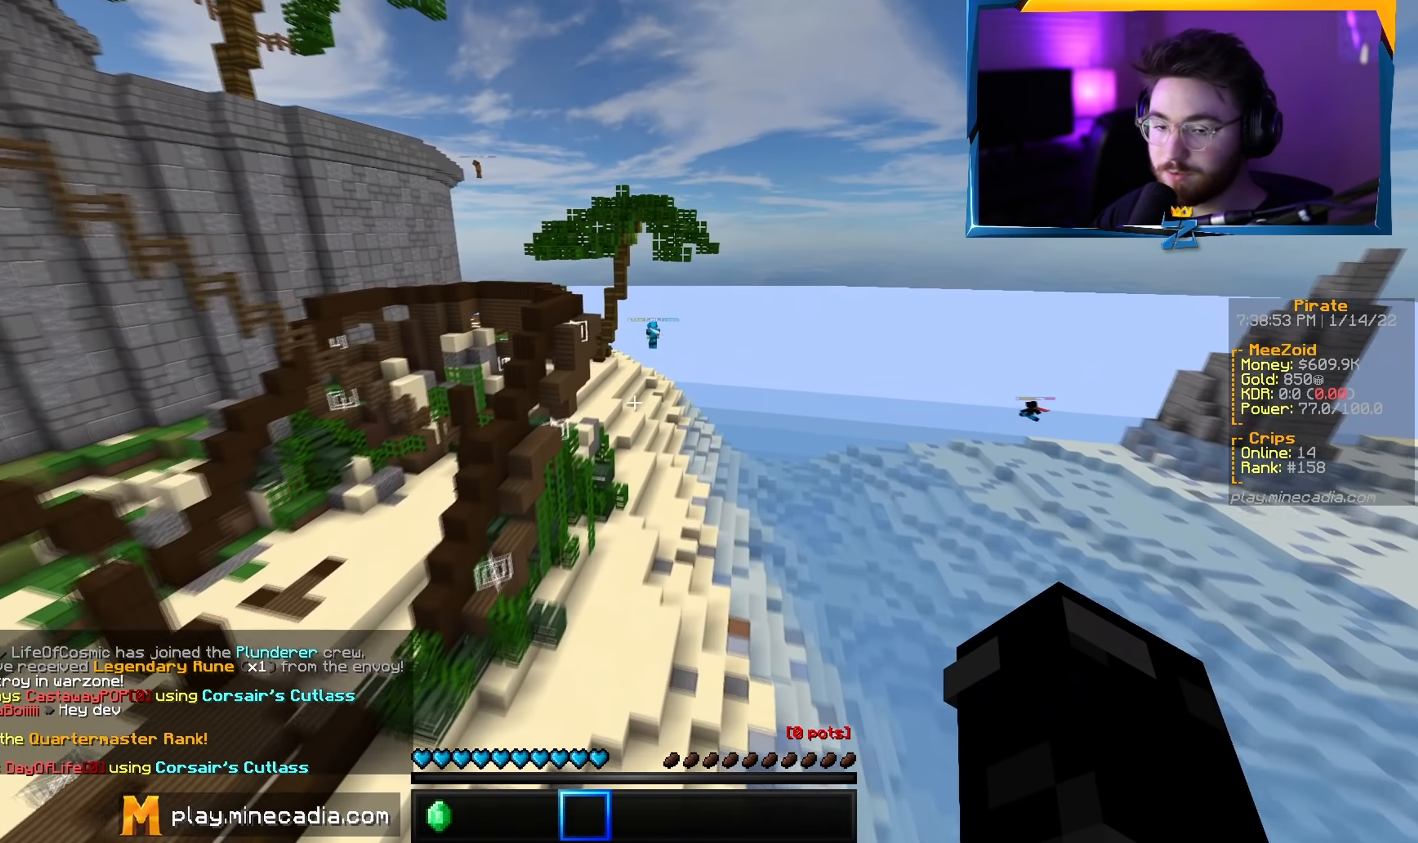
{"keys": ["w"], "mouse": [], "events": []}
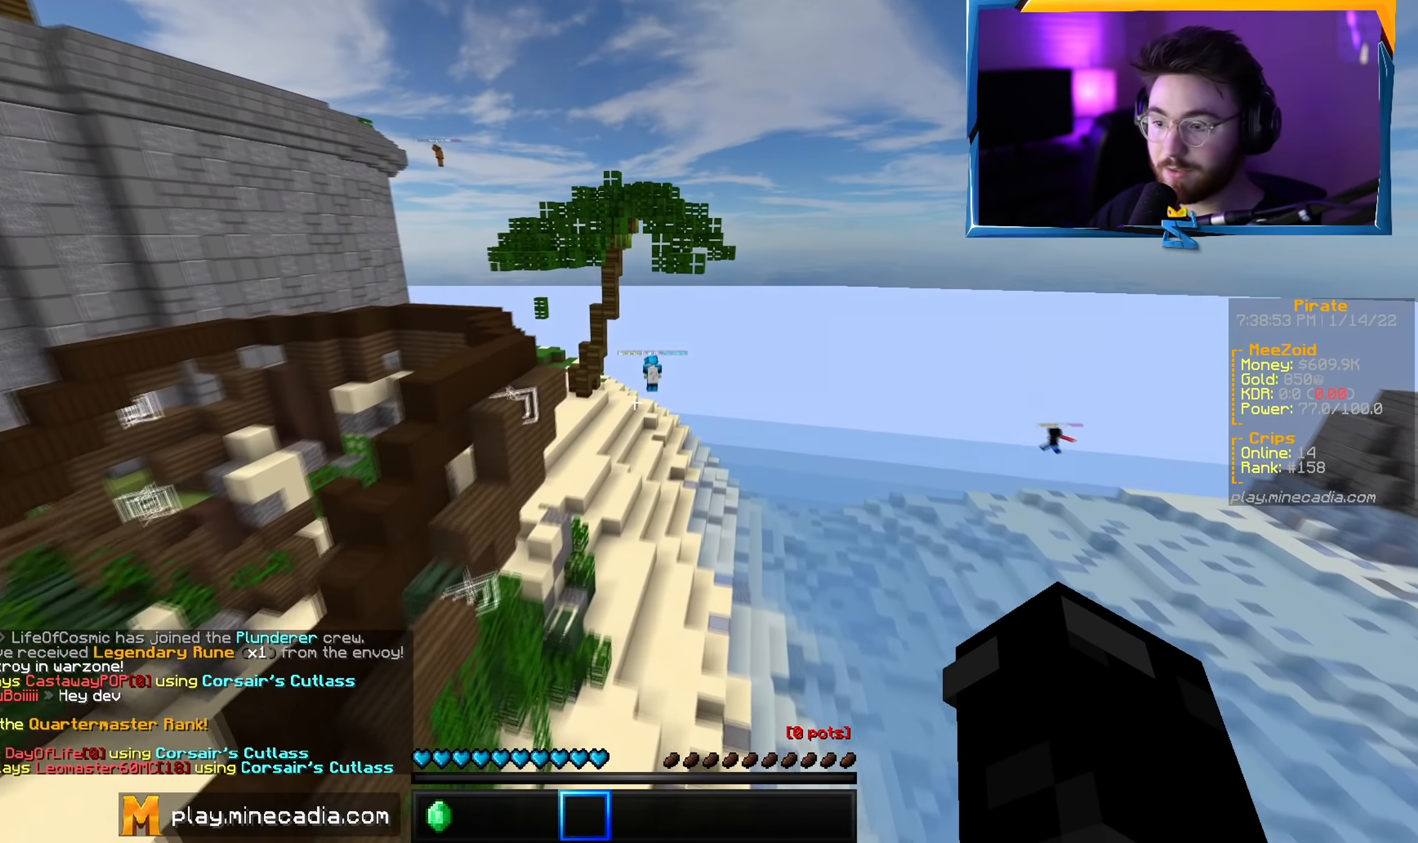
{"keys": ["w"], "mouse": [], "events": []}
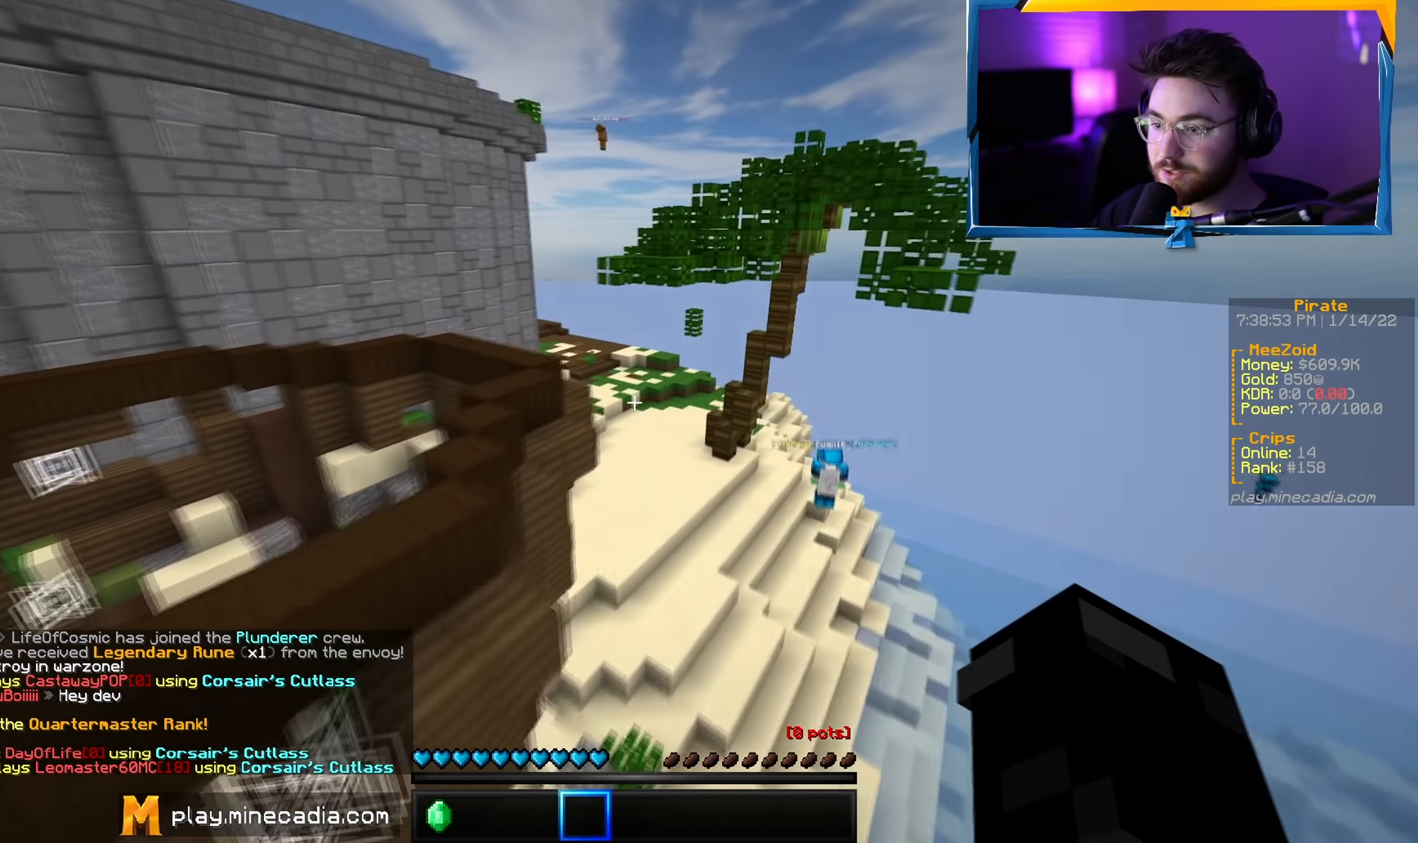
{"keys": ["a", "w"], "mouse": [], "events": [[83, "a", "down"]]}
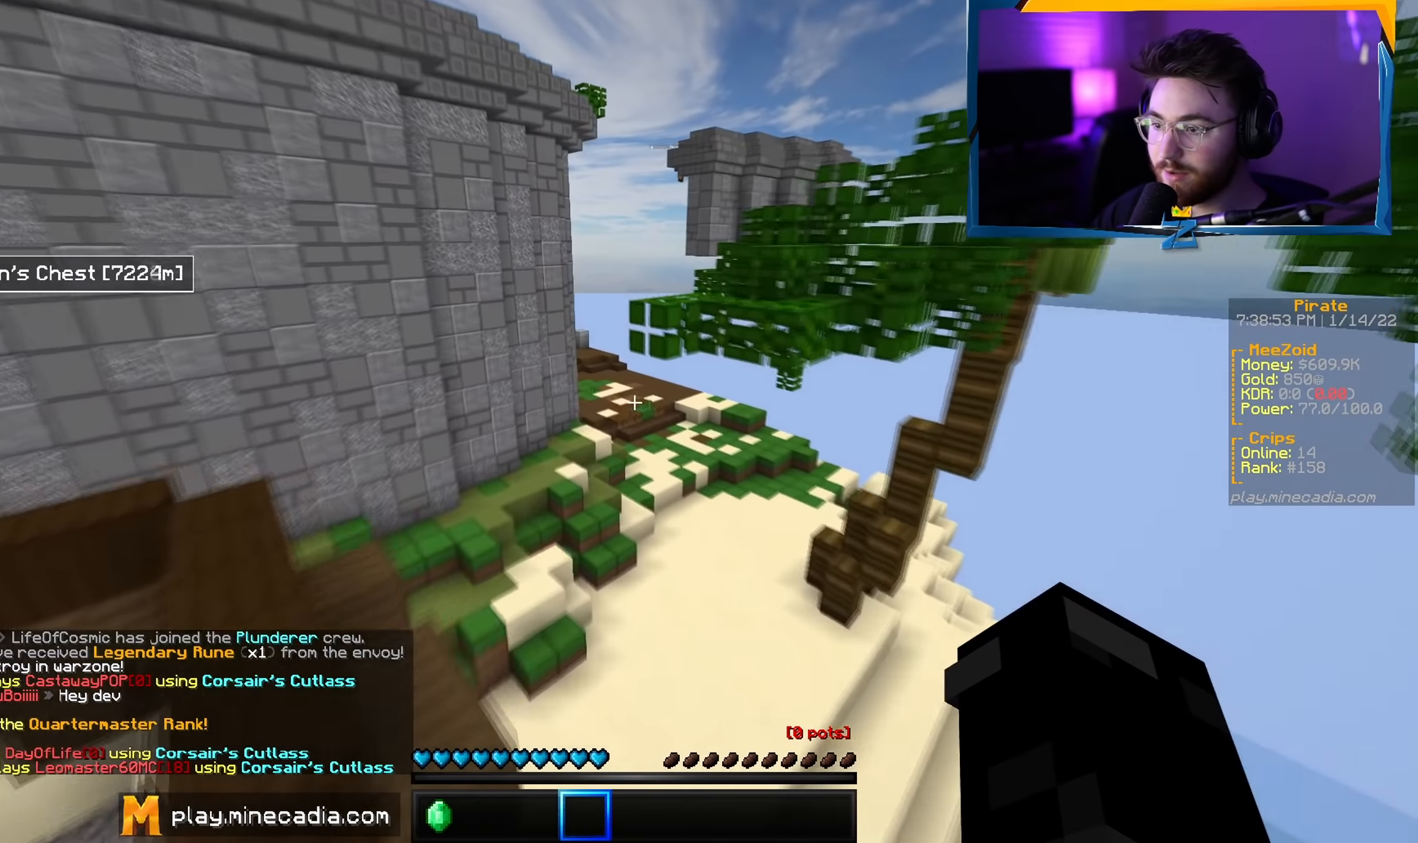
{"keys": ["d", "w"], "mouse": [], "events": [[50, "a", "up"], [117, "a", "down"], [267, "a", "up"], [484, "d", "down"]]}
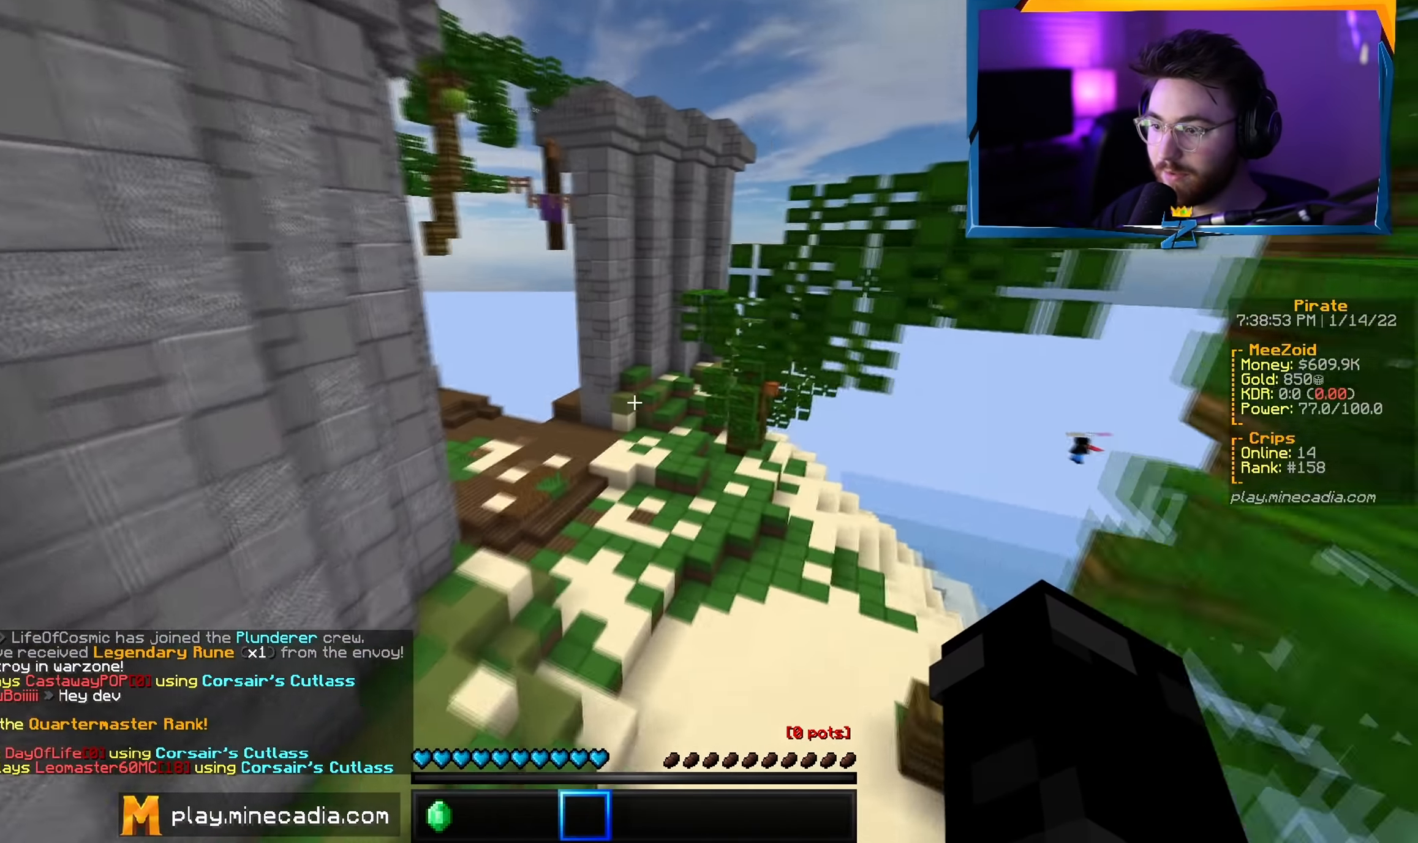
{"keys": ["w"], "mouse": [], "events": [[150, "d", "up"], [367, "a", "down"], [500, "a", "up"]]}